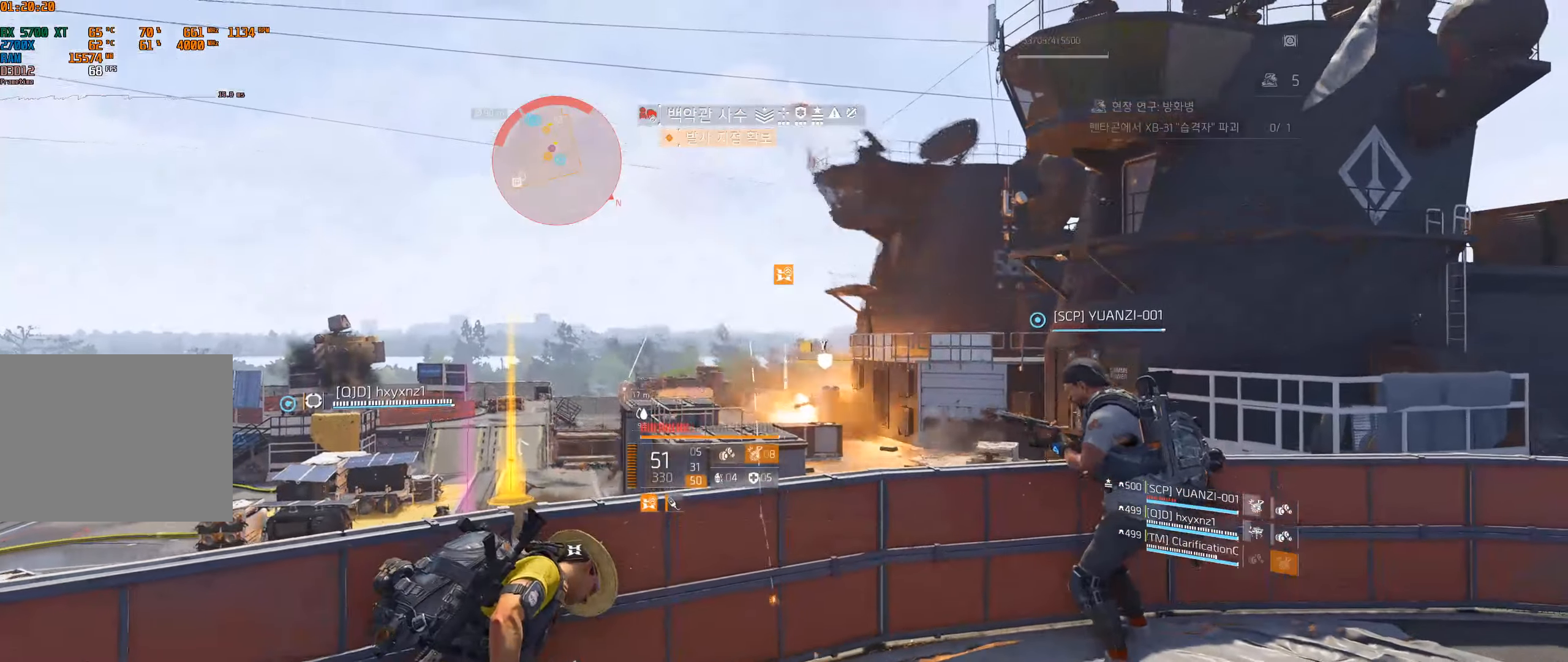
Gameplay with a controller (Xbox layout); each line is a JSON object with the inputs held at the frame after it. "events" lists button and stick changes between this image and that frame as [ms after this image, input, new state], when the widget could be followed in between. Not read: DPAD_DOWN DPAD_LEFT DPAD_RIGHT DPAD_UP L1 L2 L3 R1 R2 R3 other_buttons right_stick.
{"buttons": [], "left_stick": "up-right", "events": [[400, "left_stick", "up-right"]]}
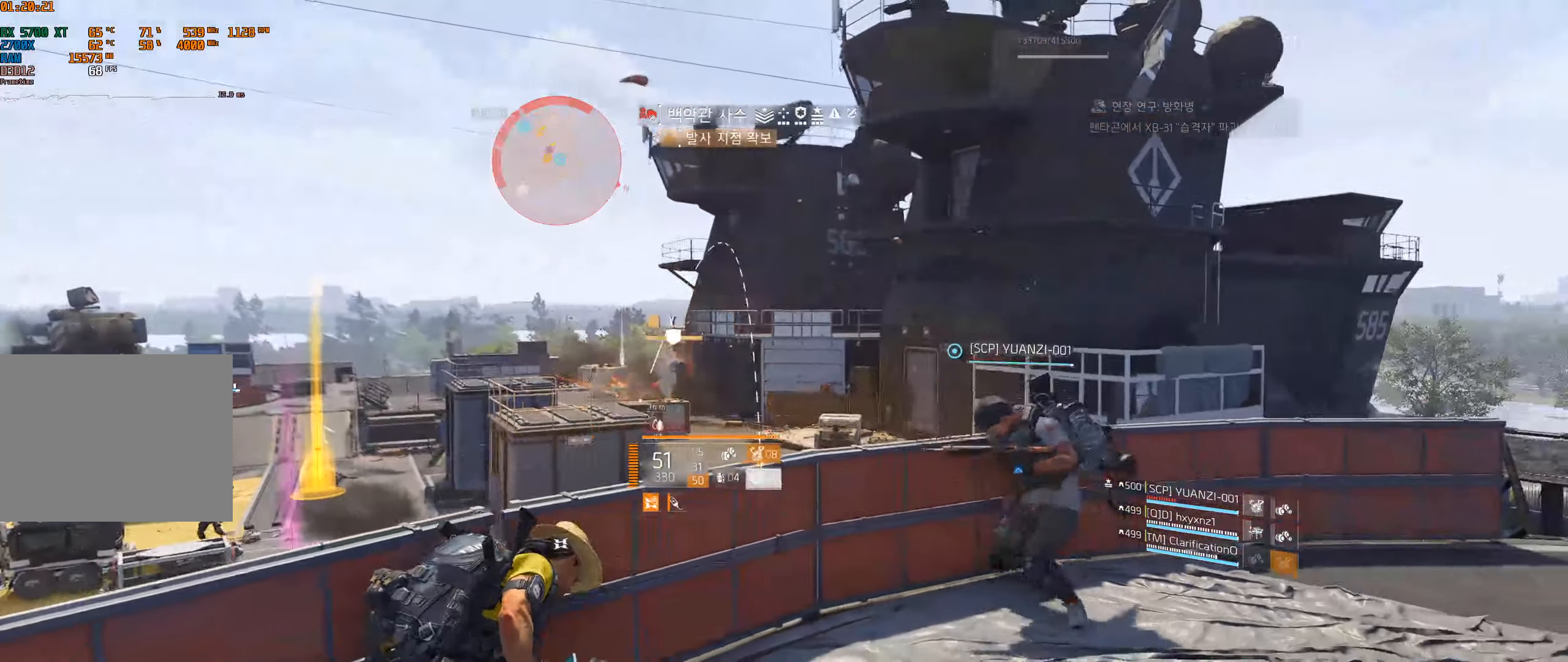
{"buttons": [], "left_stick": "up-right", "events": []}
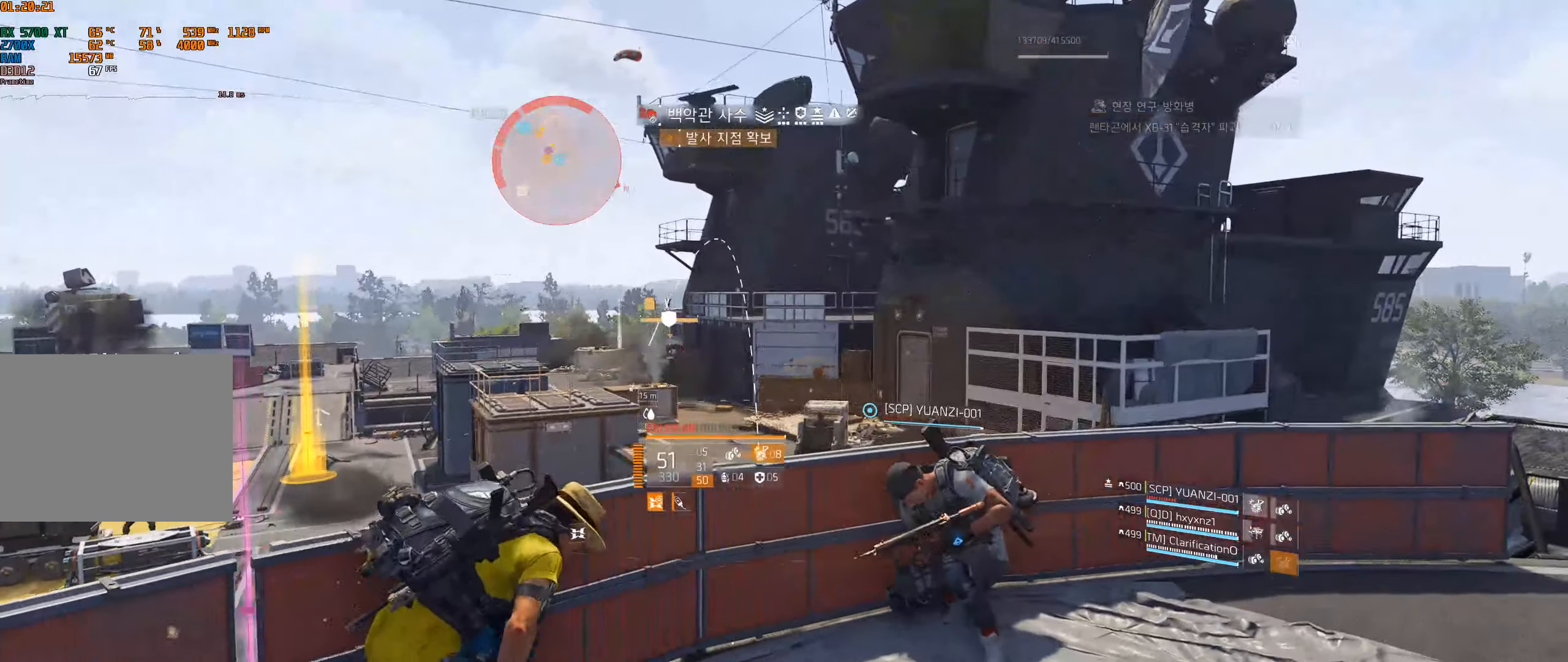
{"buttons": [], "left_stick": "up-right", "events": []}
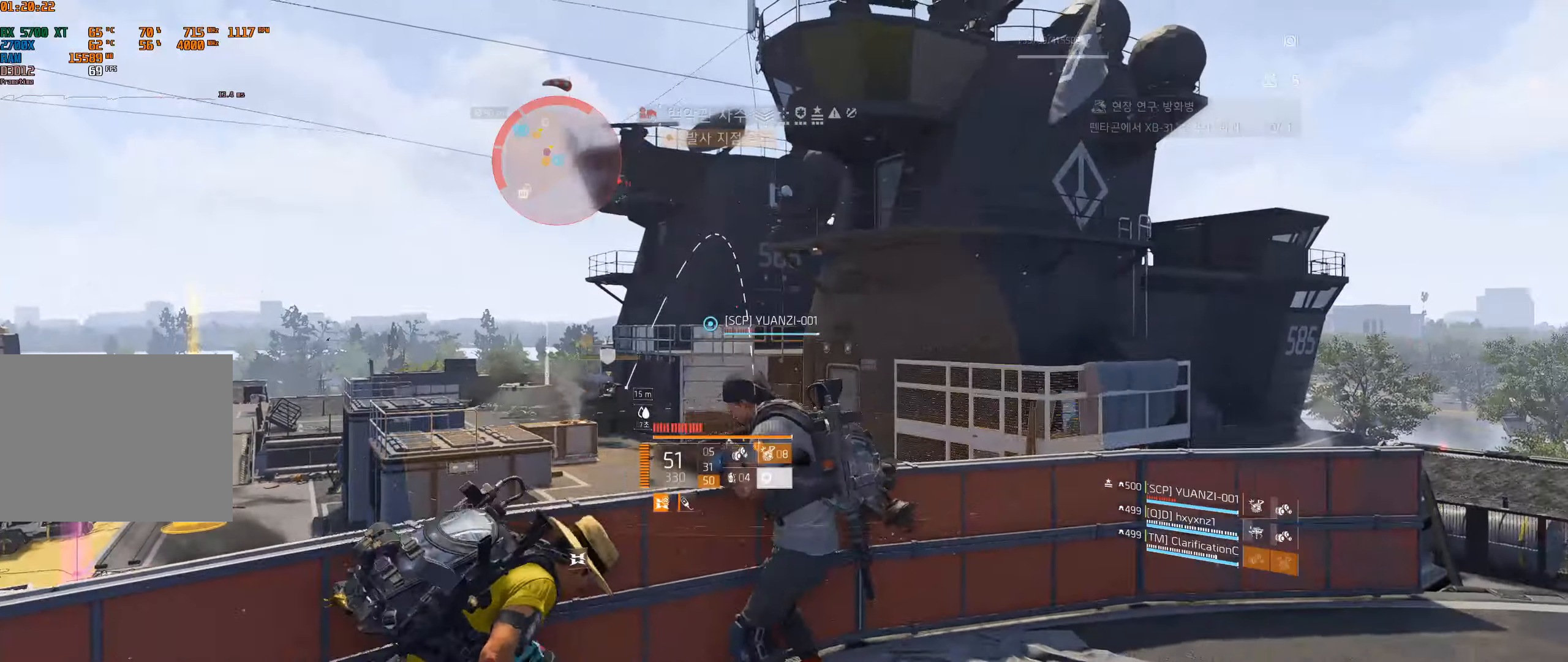
{"buttons": ["SELECT"], "left_stick": "center", "events": [[267, "left_stick", "center"], [500, "SELECT", "down"]]}
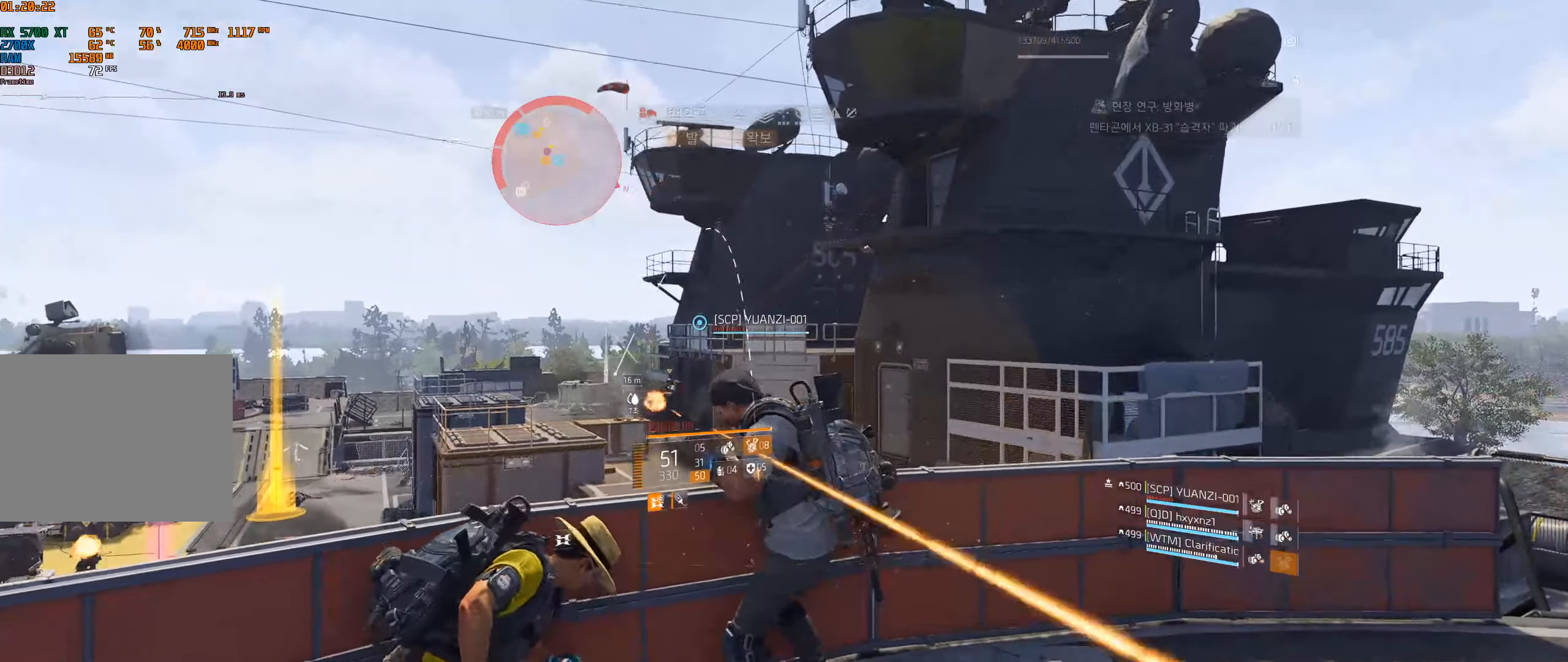
{"buttons": [], "left_stick": "center", "events": [[50, "SELECT", "up"]]}
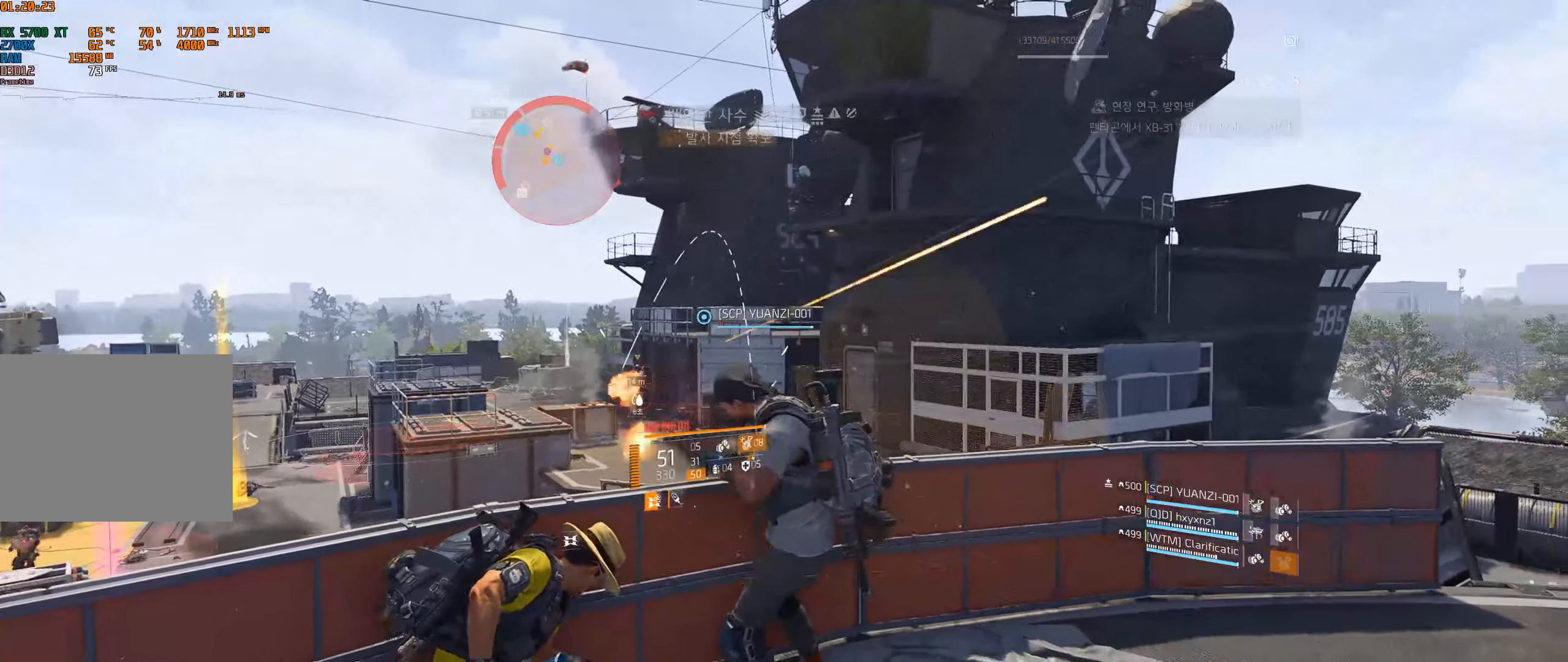
{"buttons": [], "left_stick": "center", "events": []}
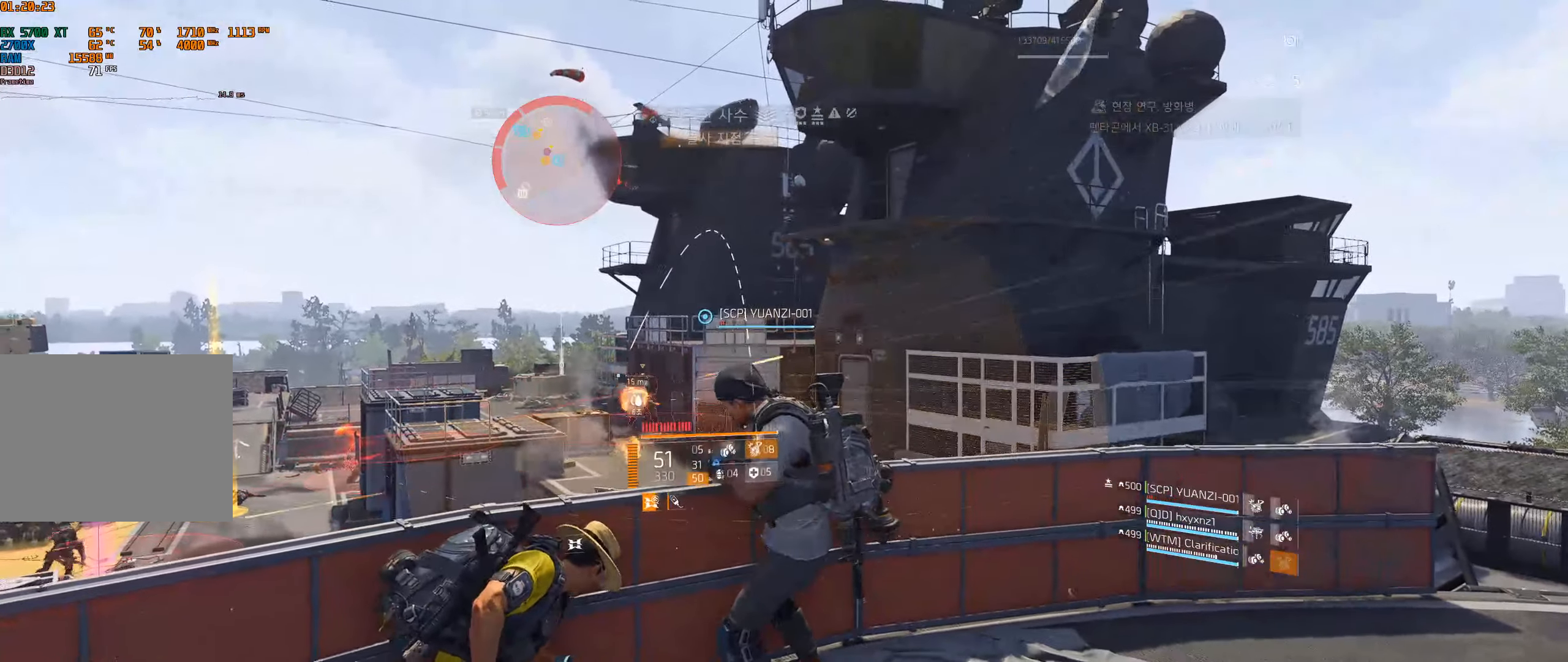
{"buttons": [], "left_stick": "center", "events": []}
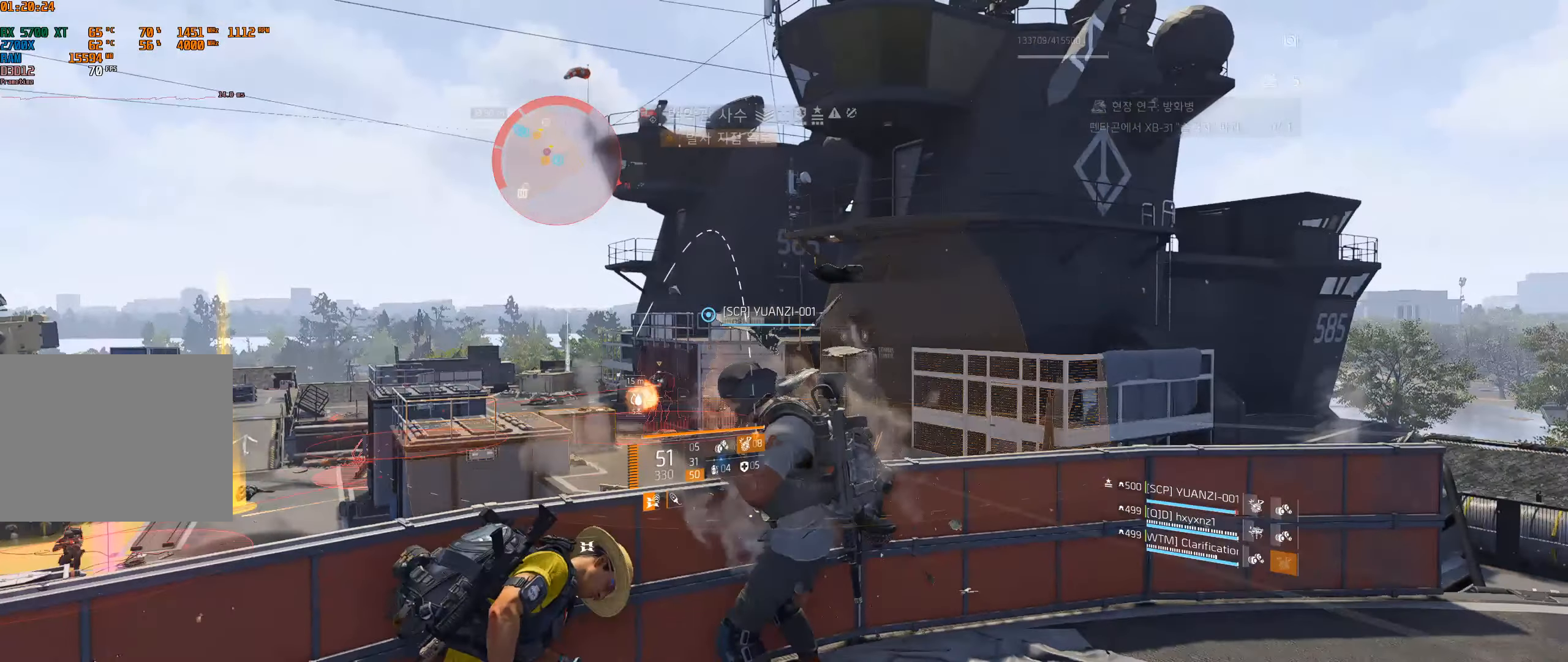
{"buttons": [], "left_stick": "center", "events": []}
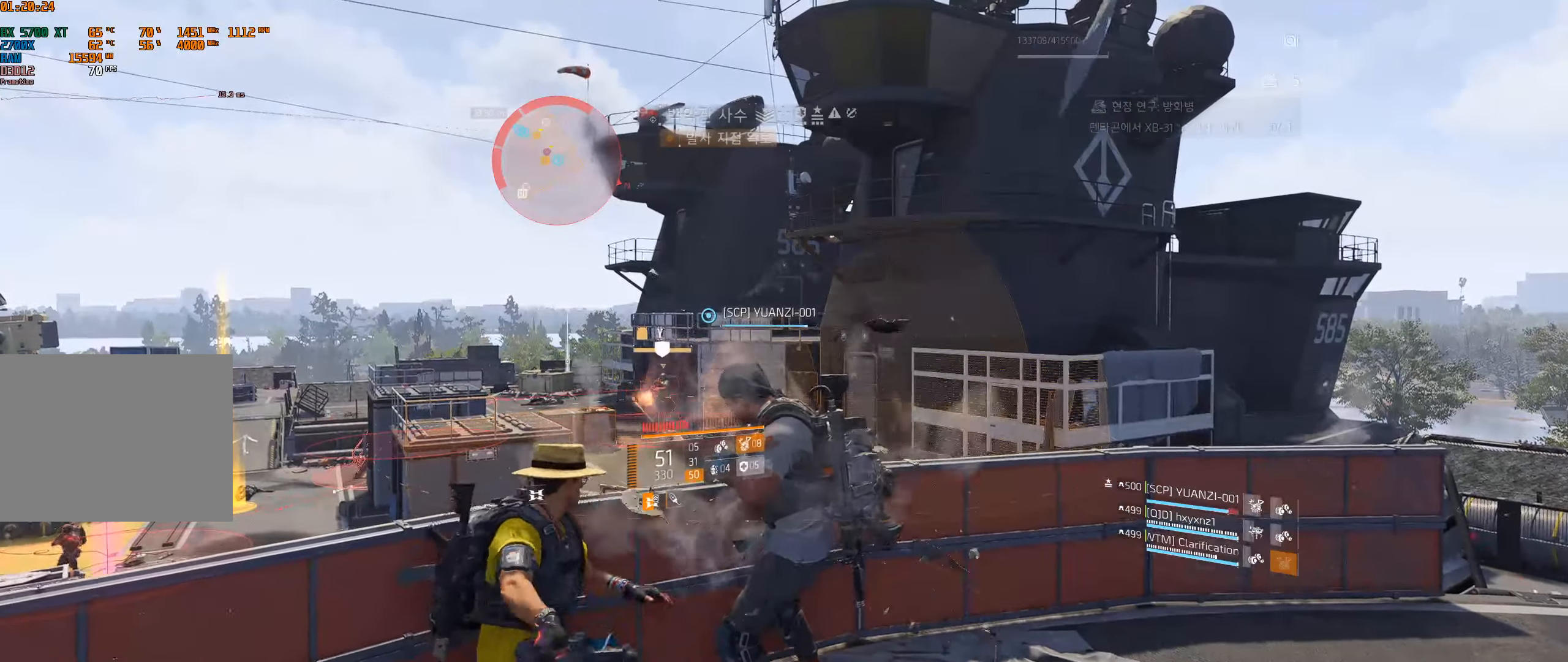
{"buttons": [], "left_stick": "left", "events": [[134, "left_stick", "left"]]}
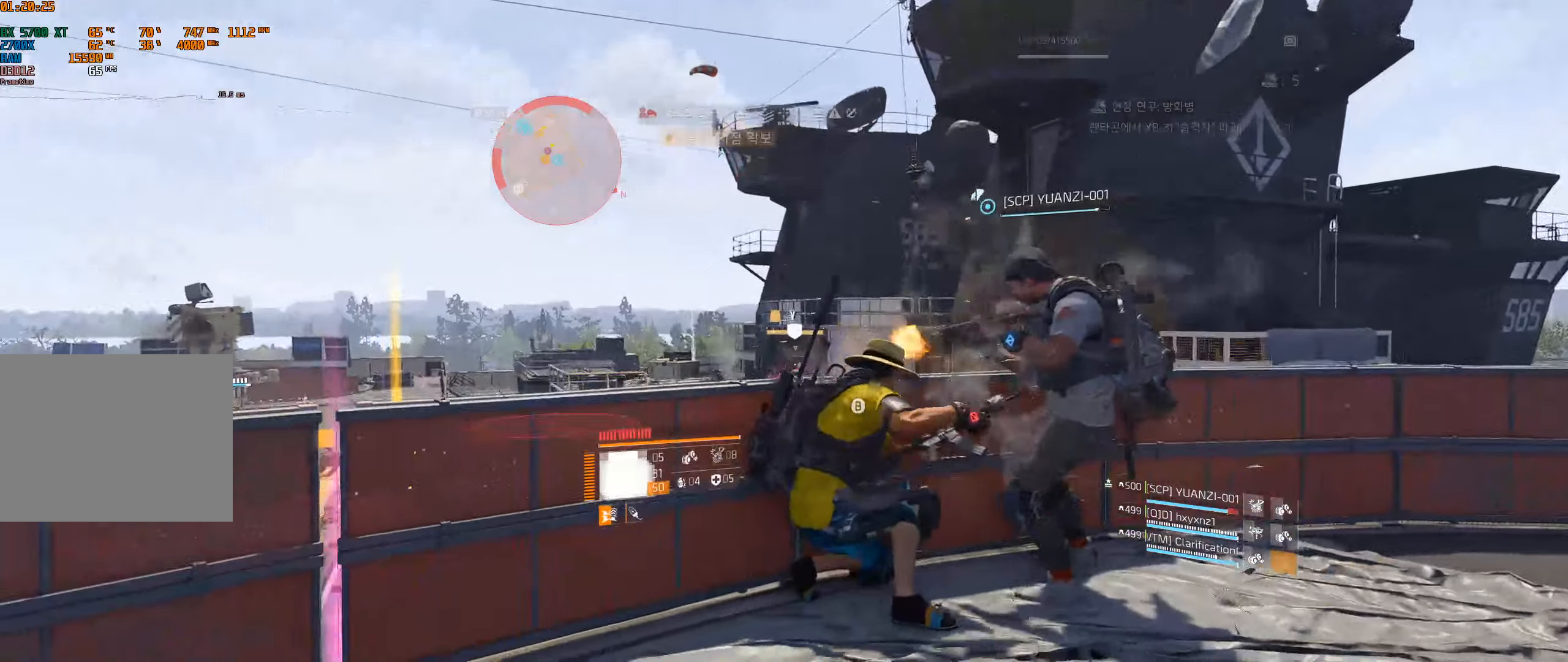
{"buttons": [], "left_stick": "center", "events": [[267, "left_stick", "center"]]}
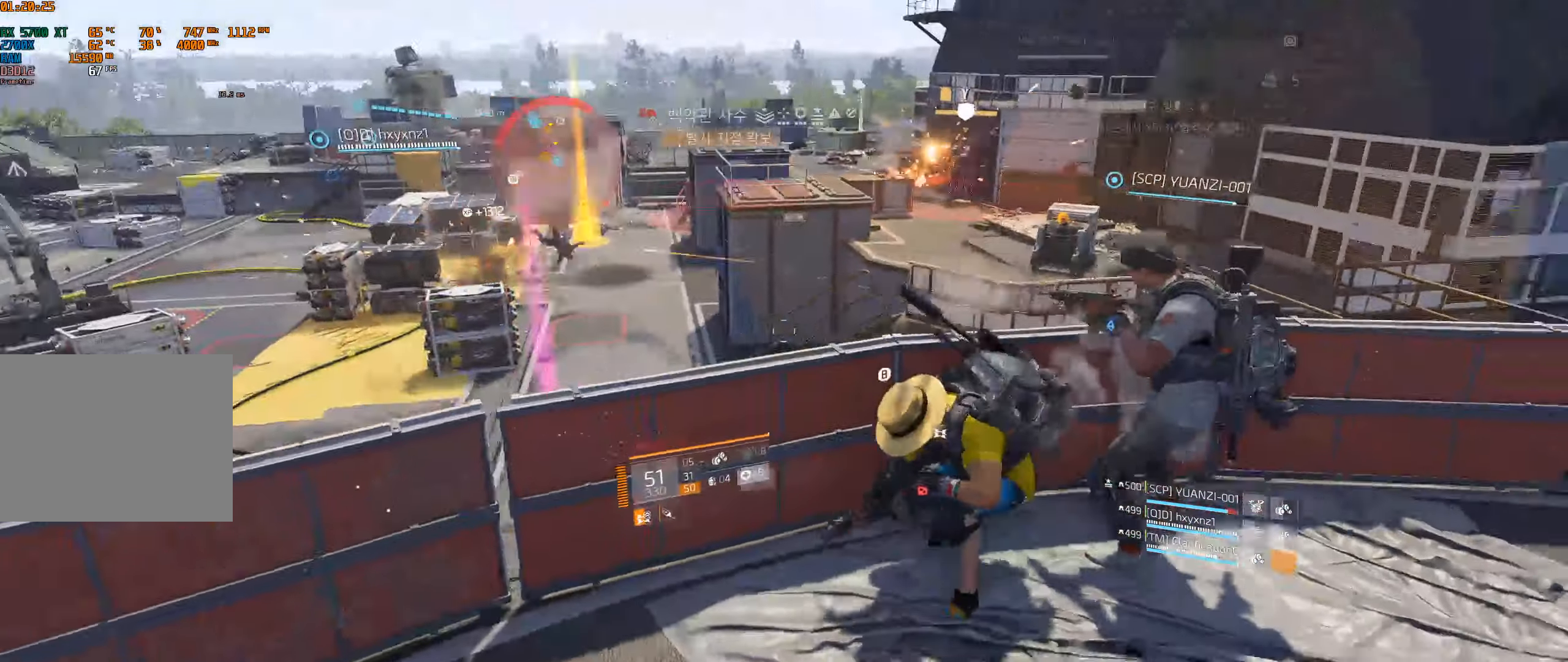
{"buttons": [], "left_stick": "center", "events": [[384, "A", "down"], [434, "A", "up"]]}
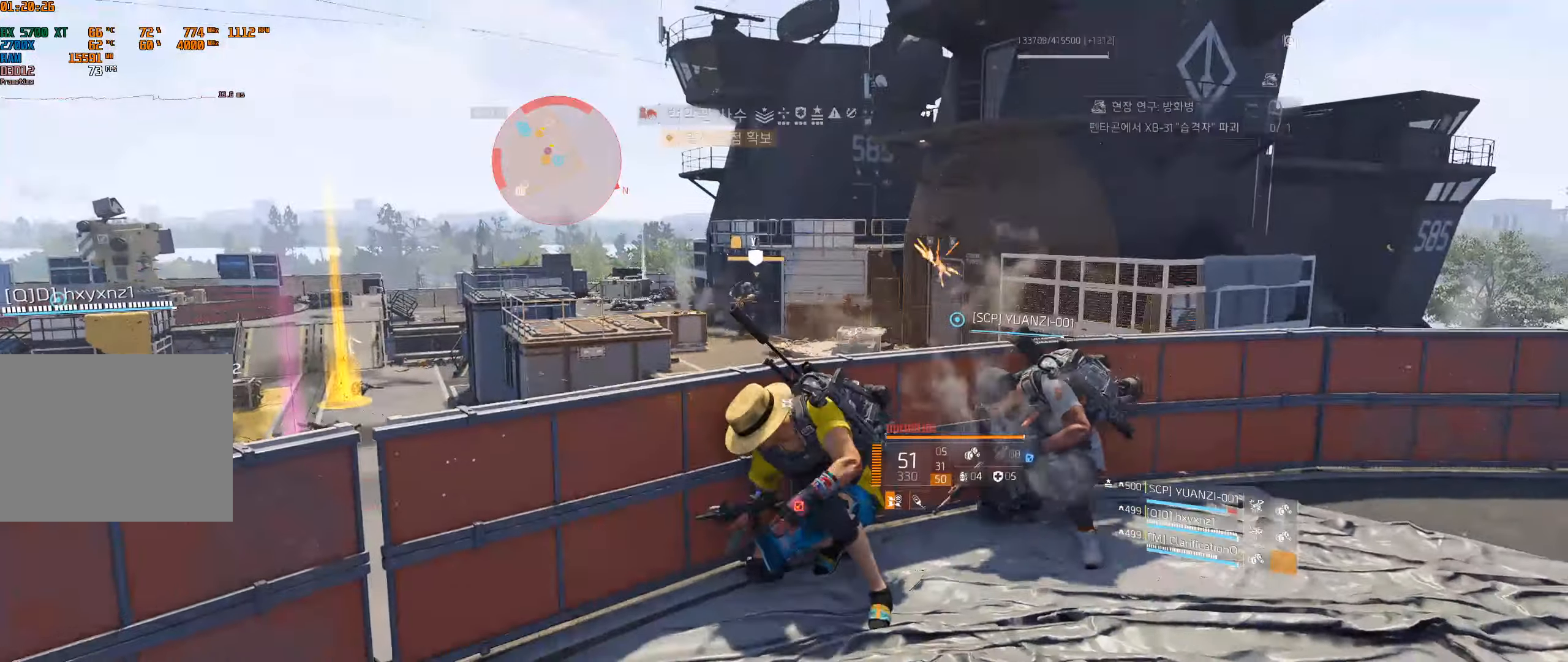
{"buttons": [], "left_stick": "center", "events": []}
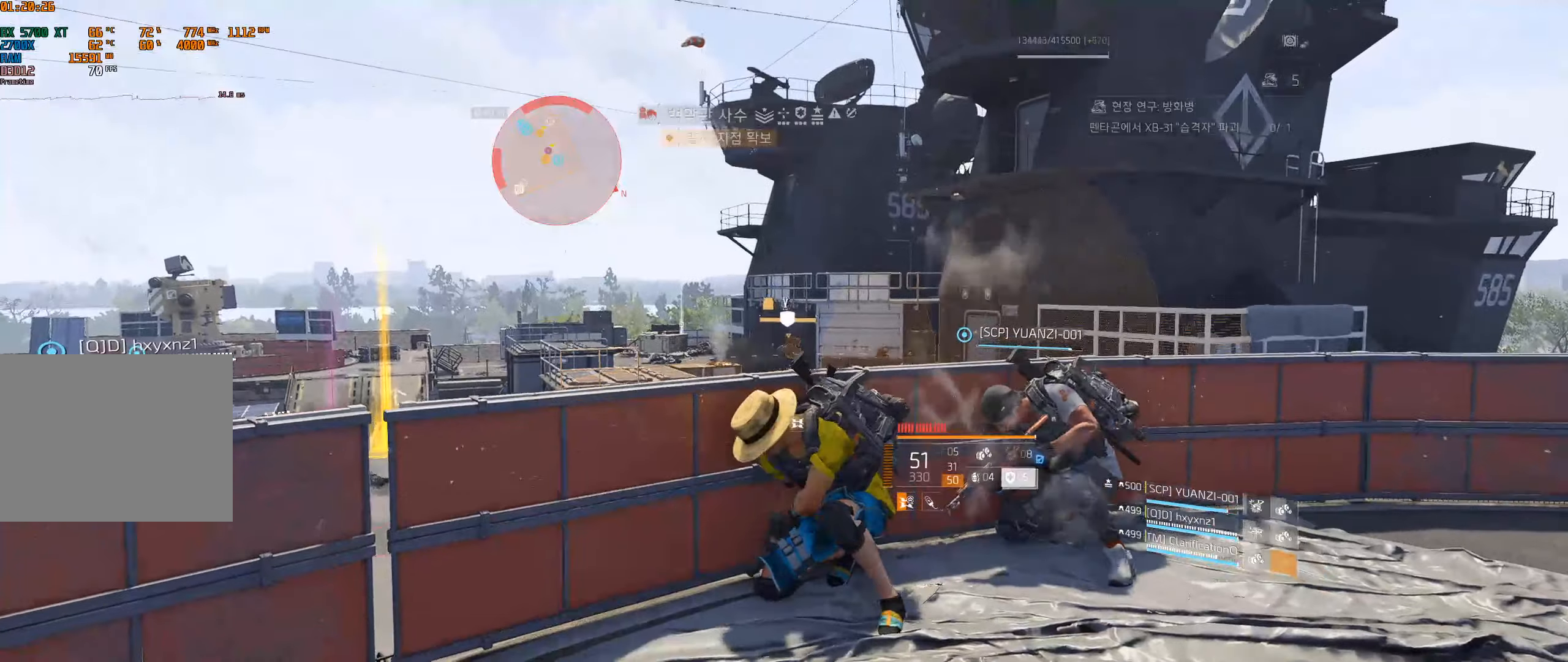
{"buttons": [], "left_stick": "center", "events": [[316, "SELECT", "down"], [400, "SELECT", "up"]]}
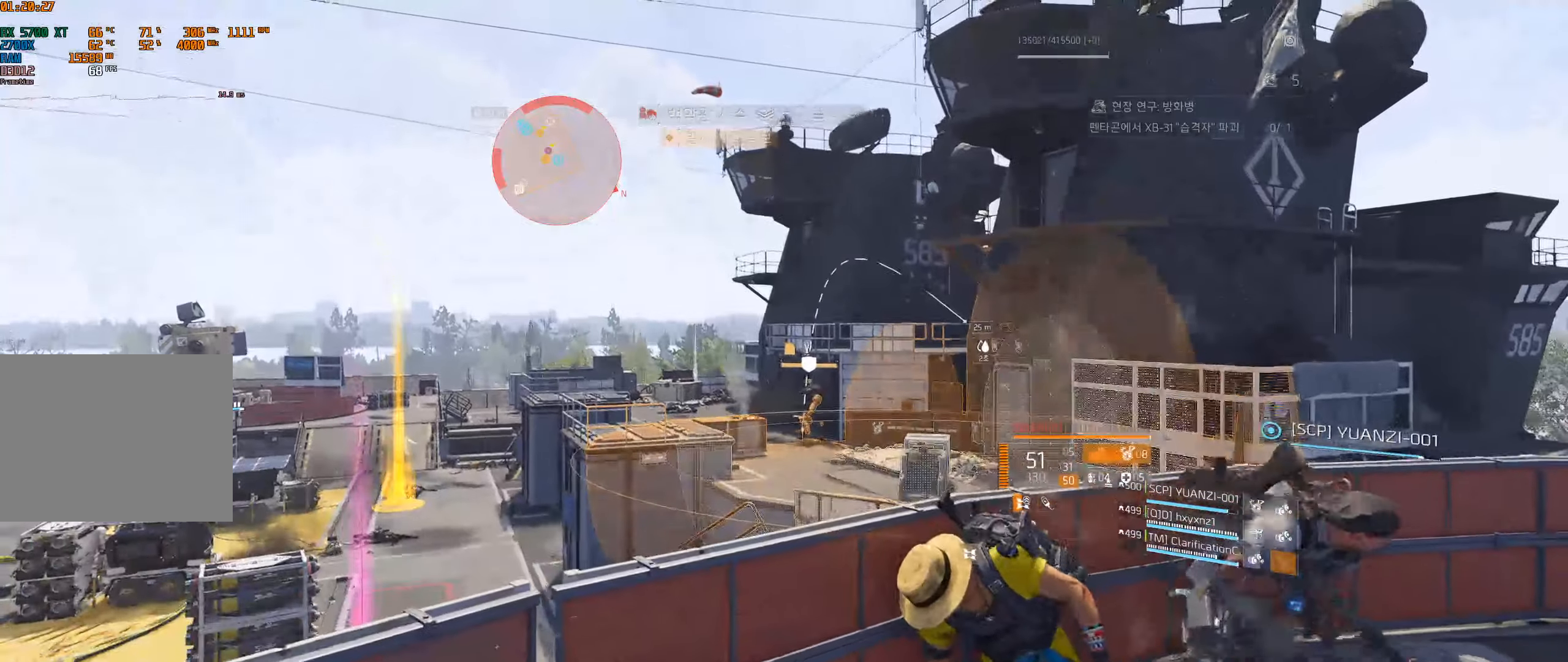
{"buttons": [], "left_stick": "center", "events": []}
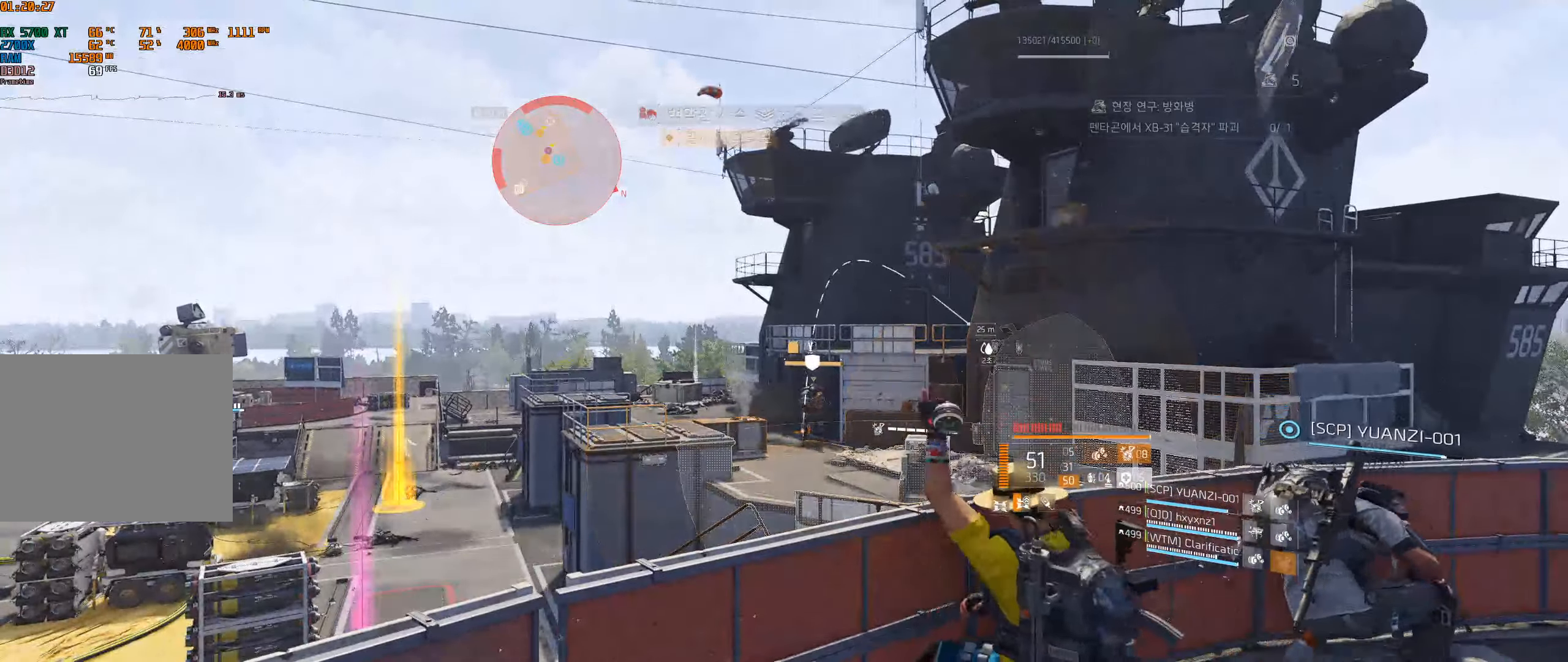
{"buttons": [], "left_stick": "left", "events": [[183, "left_stick", "left"]]}
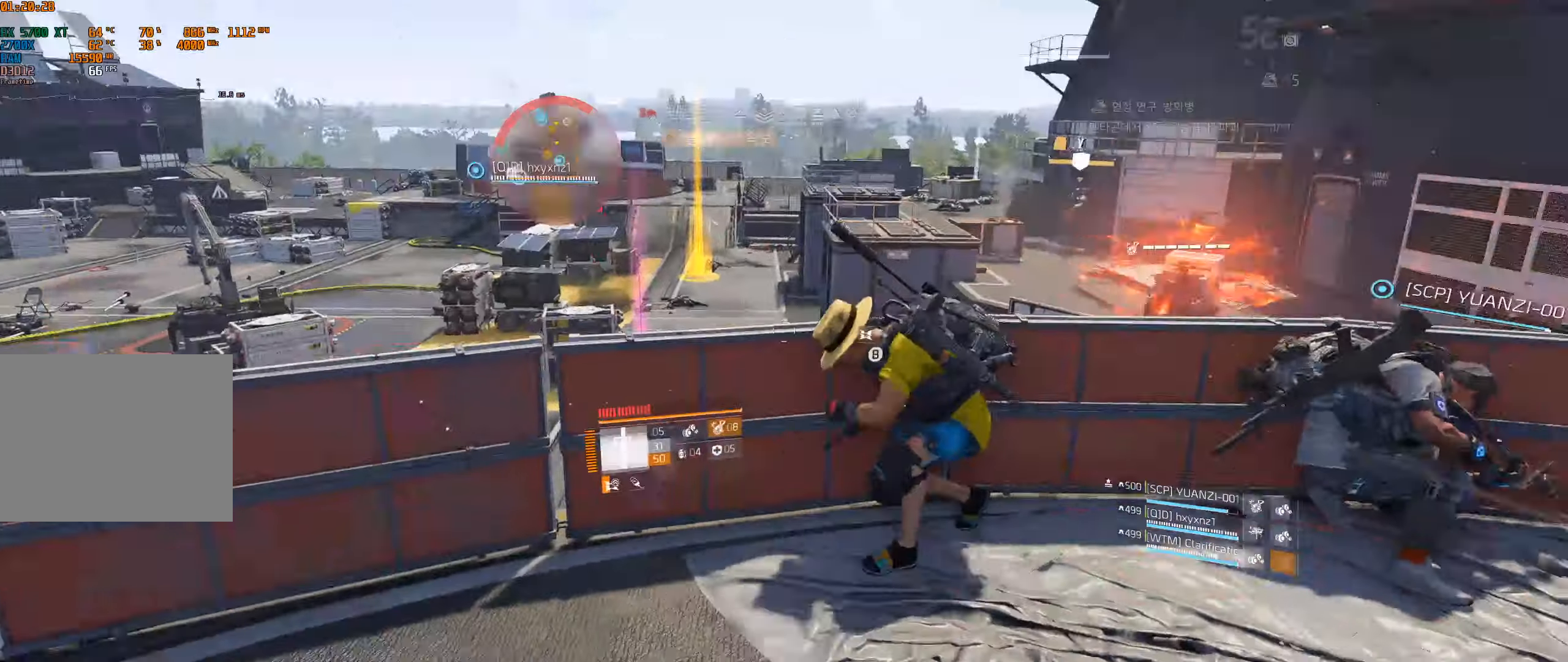
{"buttons": [], "left_stick": "left", "events": []}
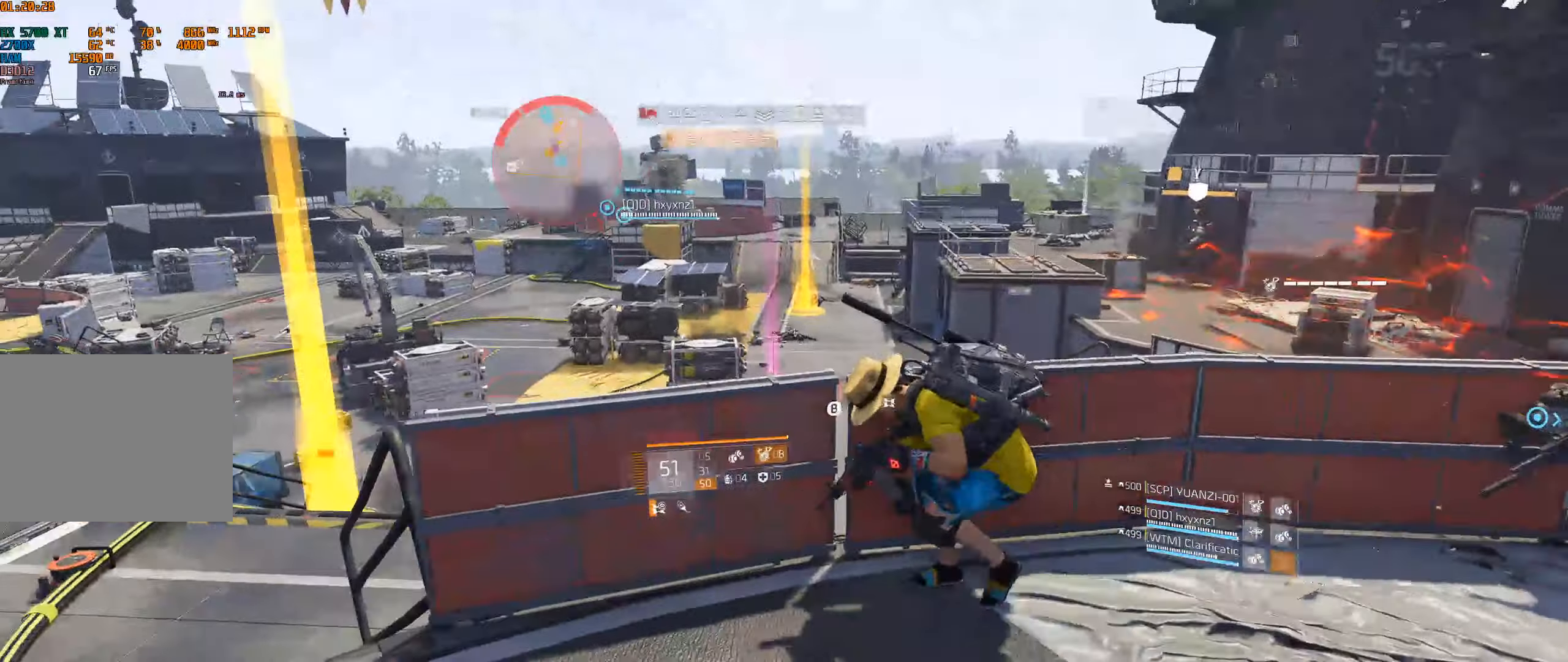
{"buttons": [], "left_stick": "center", "events": [[116, "SELECT", "down"], [133, "SELECT", "up"], [350, "left_stick", "center"]]}
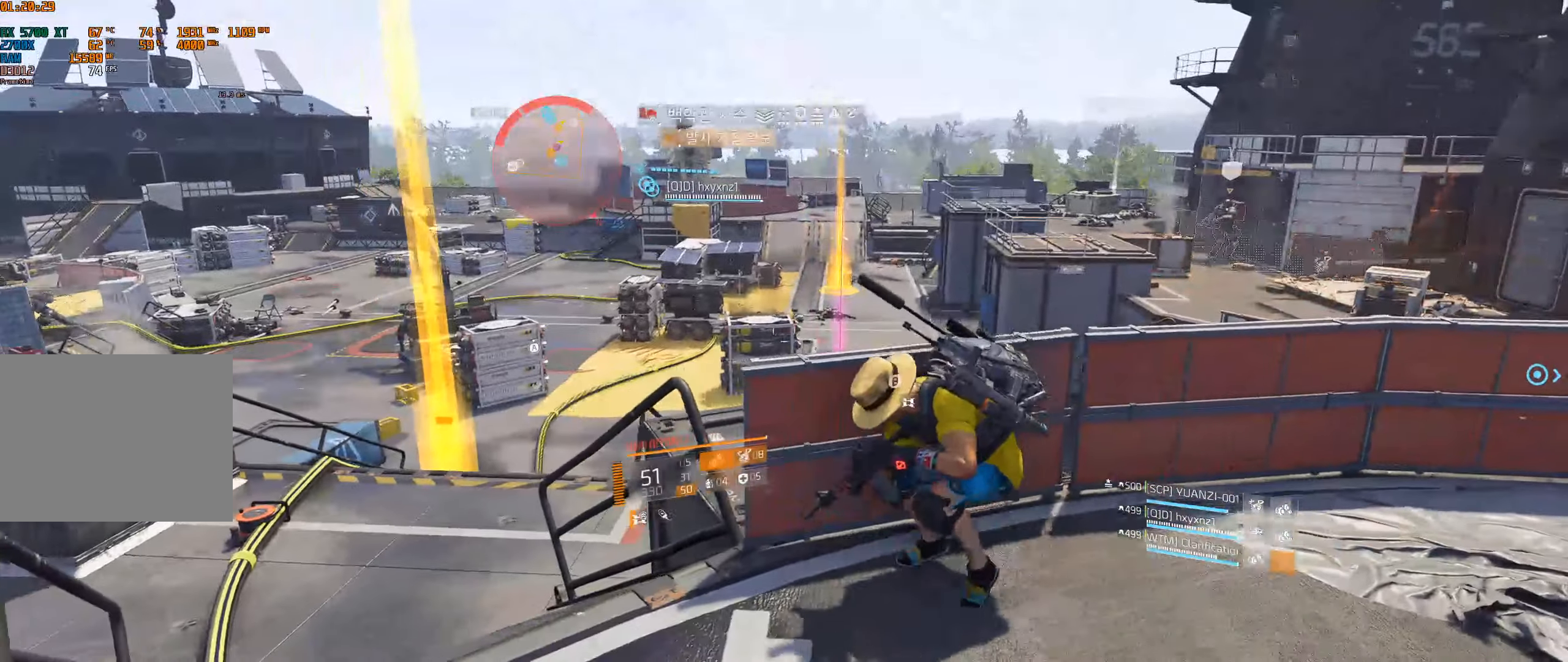
{"buttons": [], "left_stick": "right", "events": [[166, "left_stick", "right"]]}
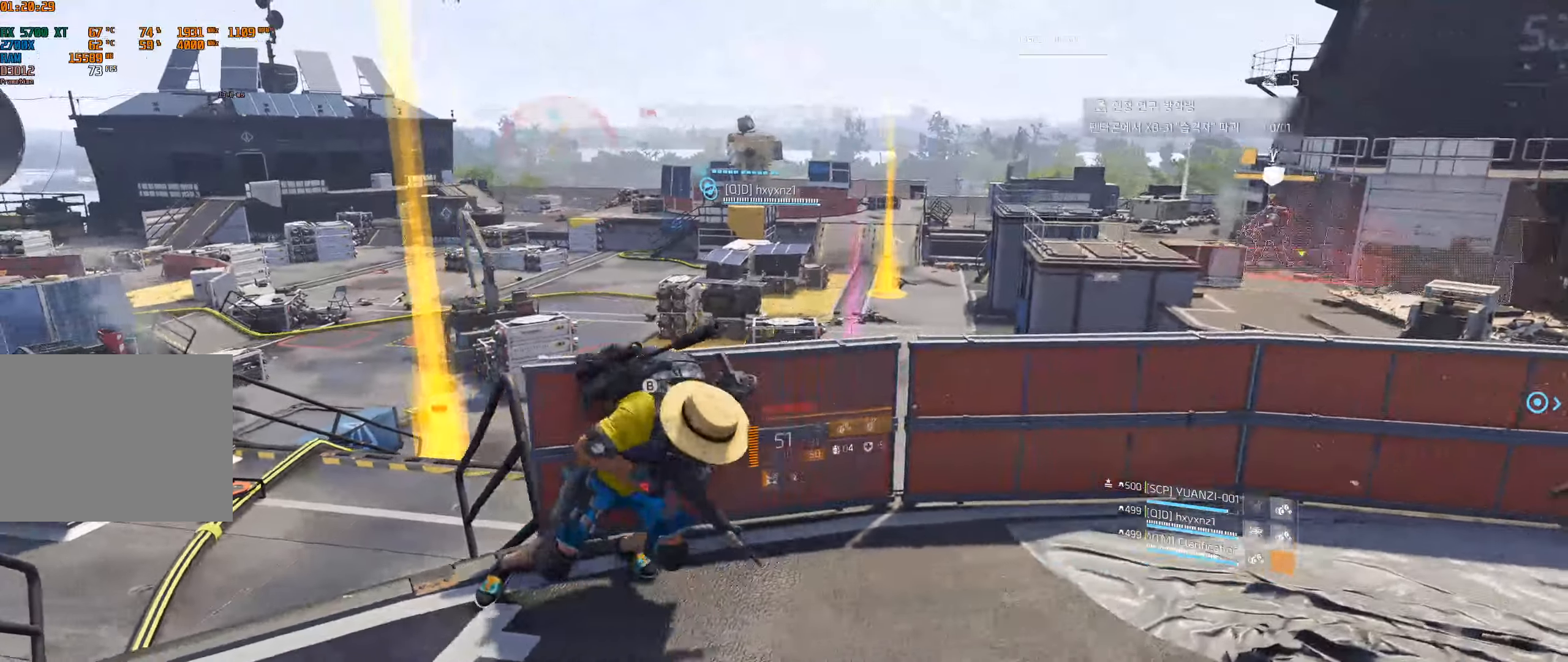
{"buttons": [], "left_stick": "center", "events": [[233, "left_stick", "center"]]}
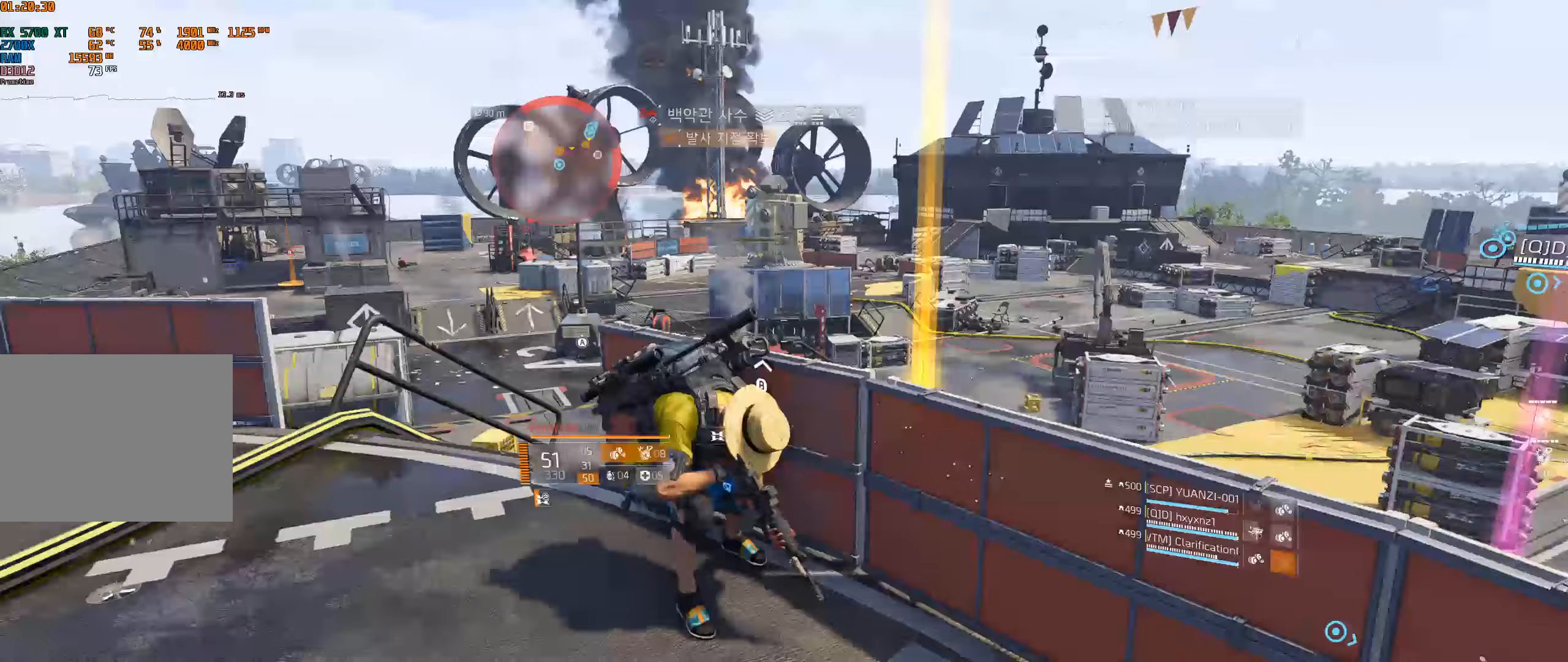
{"buttons": [], "left_stick": "center", "events": []}
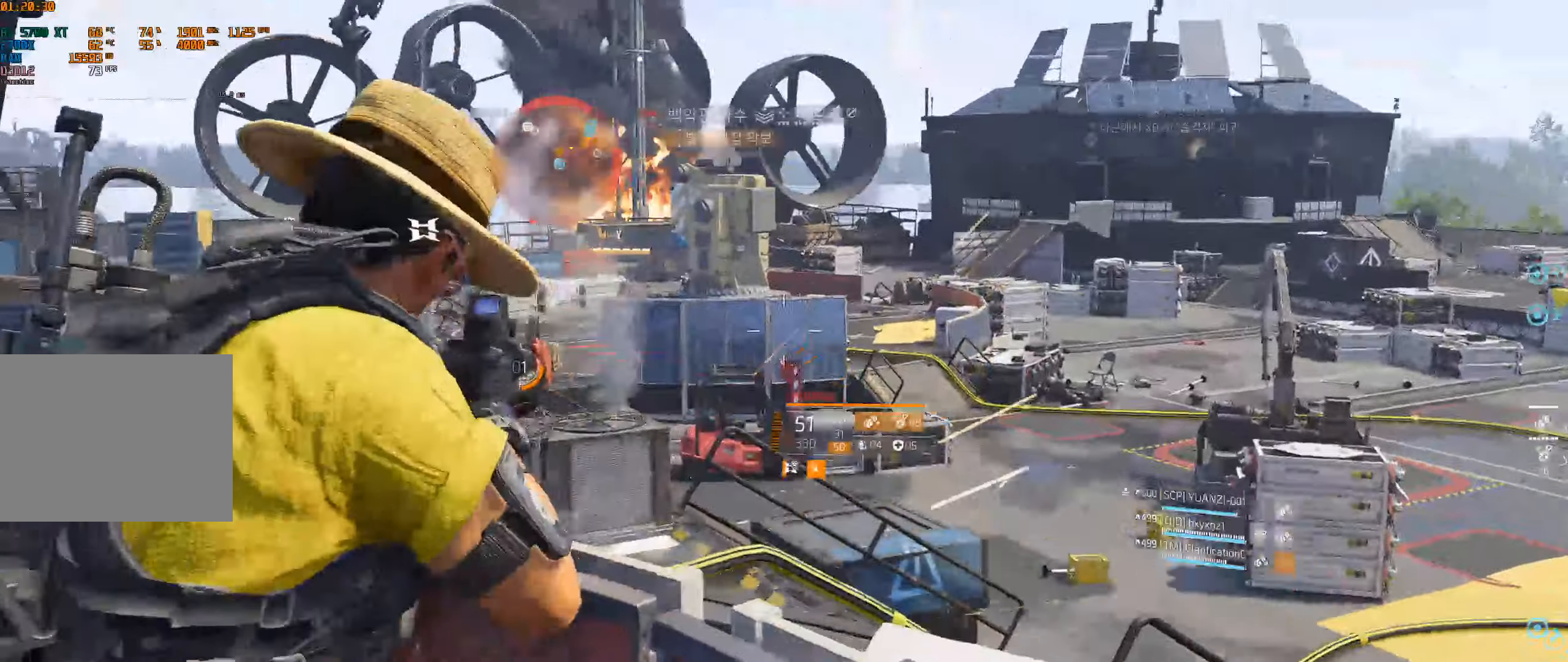
{"buttons": [], "left_stick": "center", "events": [[100, "left_stick", "left"], [350, "left_stick", "center"]]}
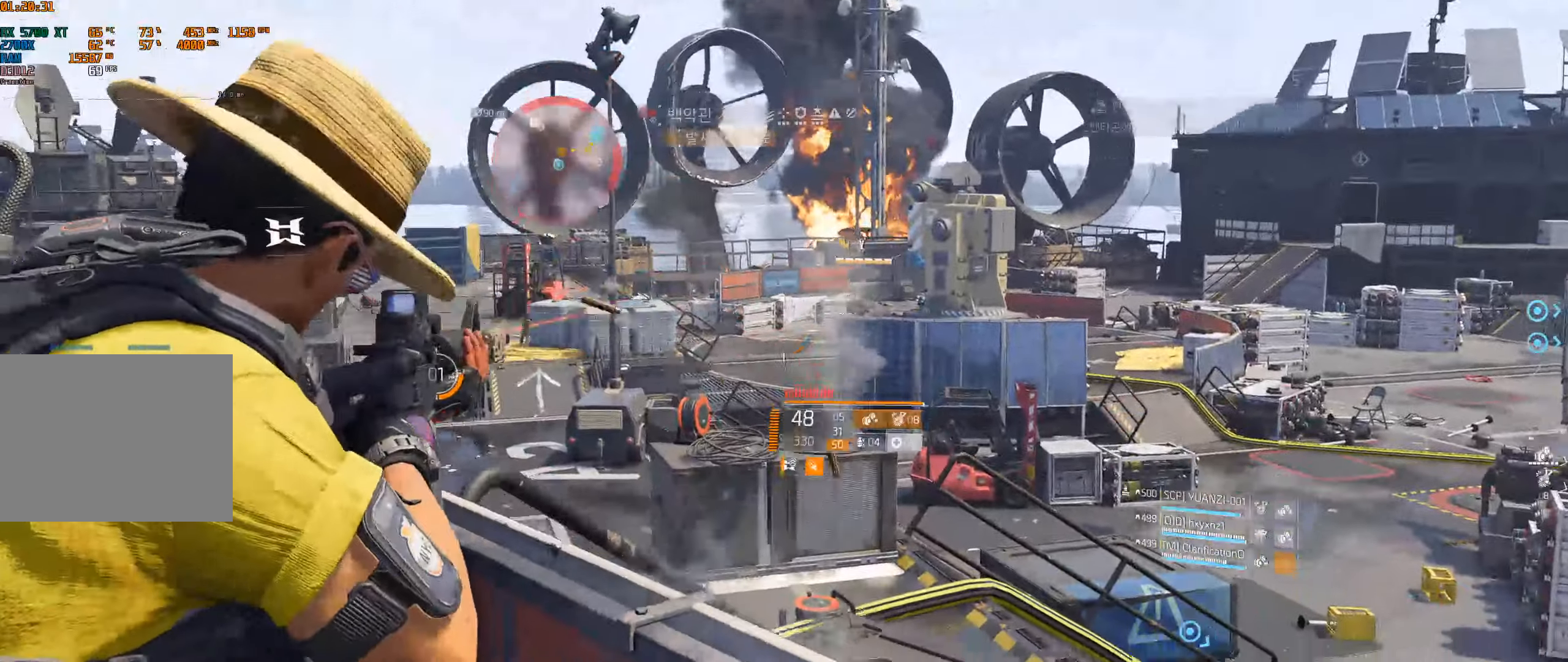
{"buttons": [], "left_stick": "center", "events": [[450, "A", "down"], [467, "A", "up"]]}
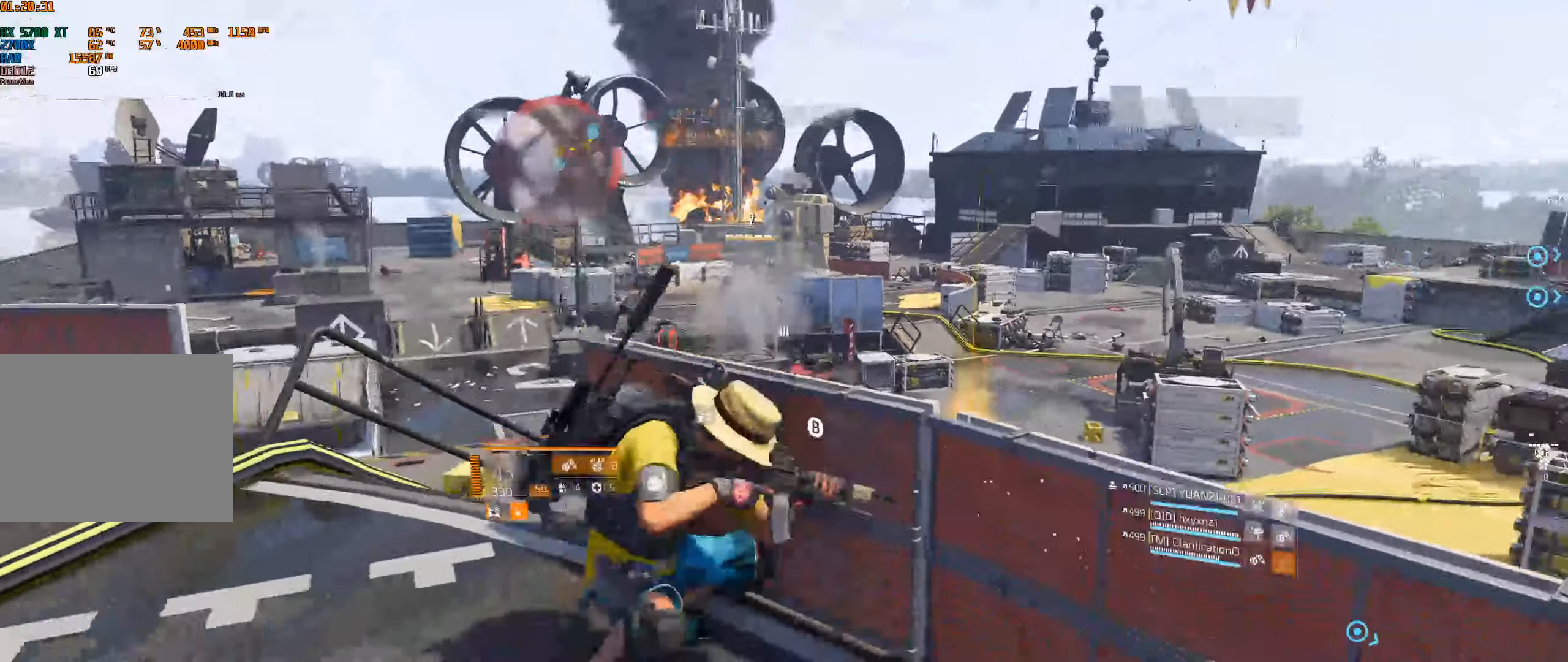
{"buttons": [], "left_stick": "right", "events": [[483, "left_stick", "right"]]}
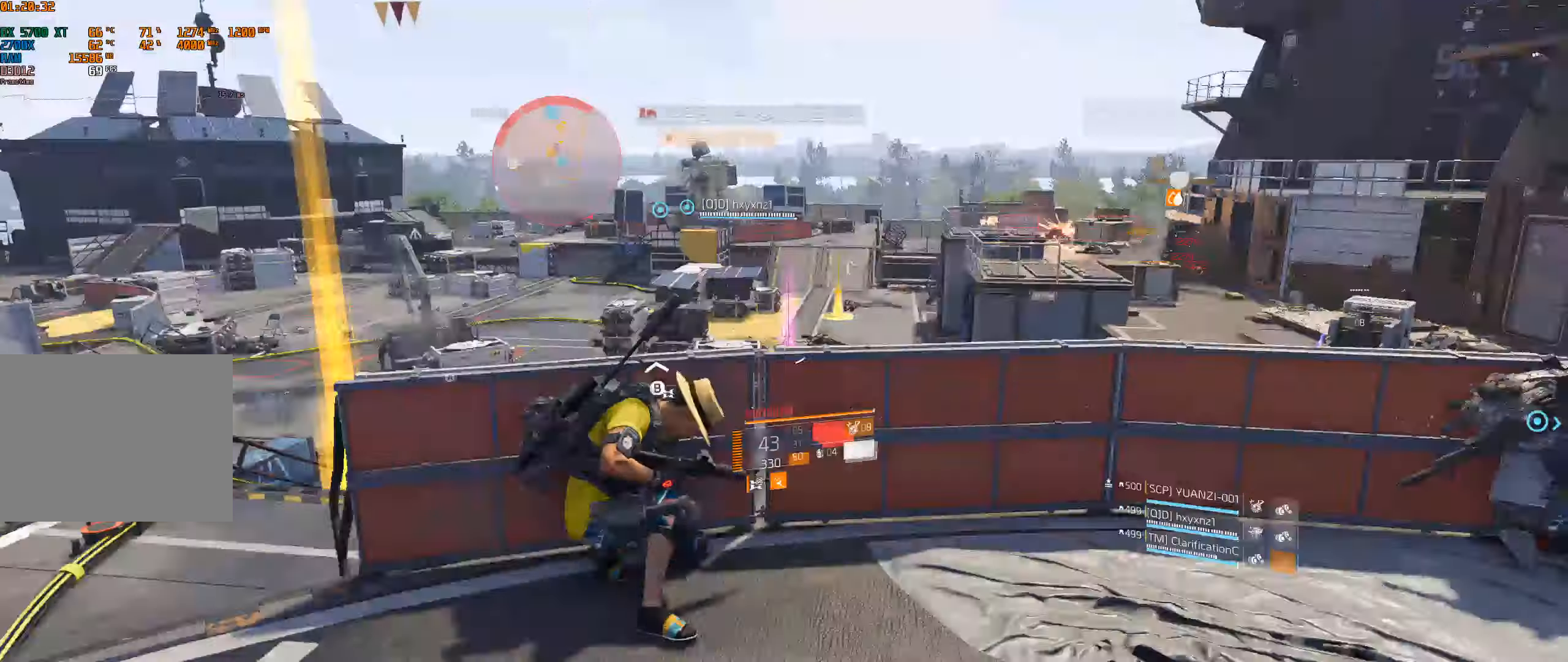
{"buttons": [], "left_stick": "center"}
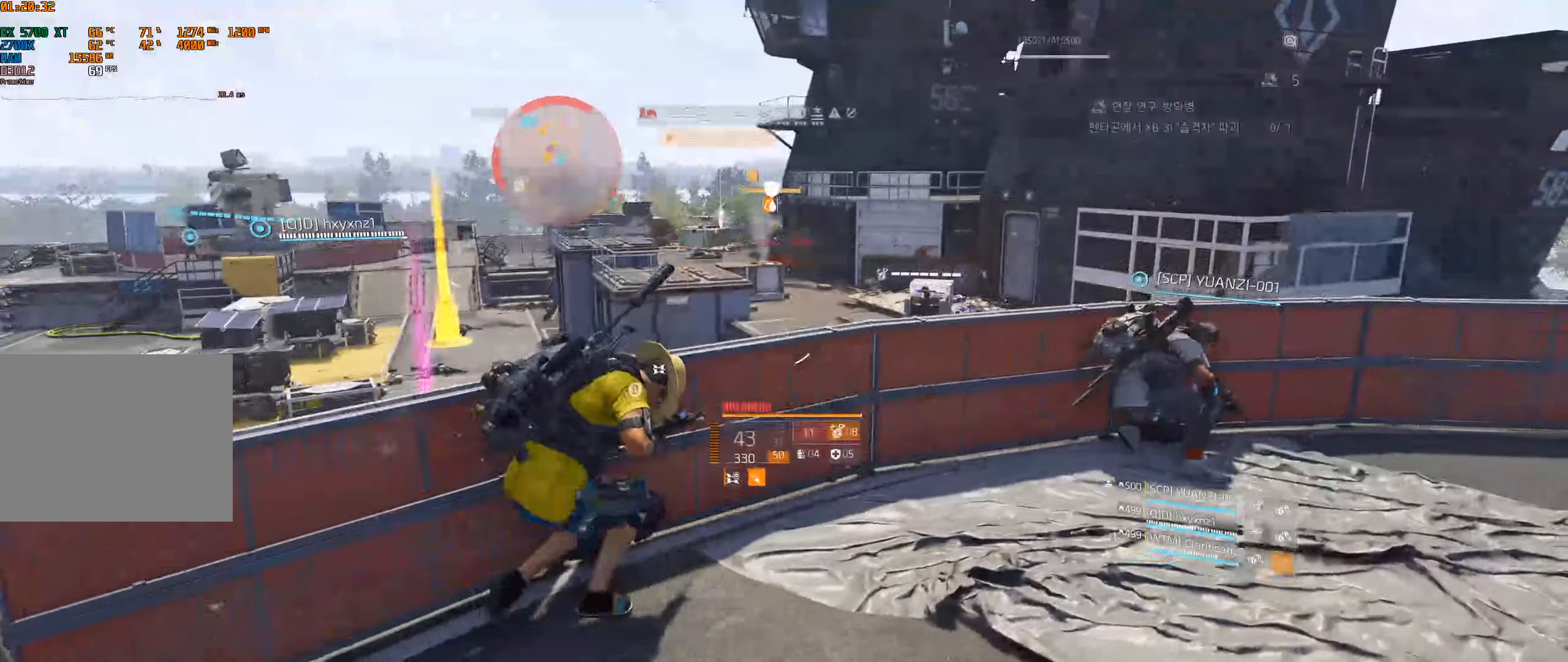
{"buttons": [], "left_stick": "center", "events": []}
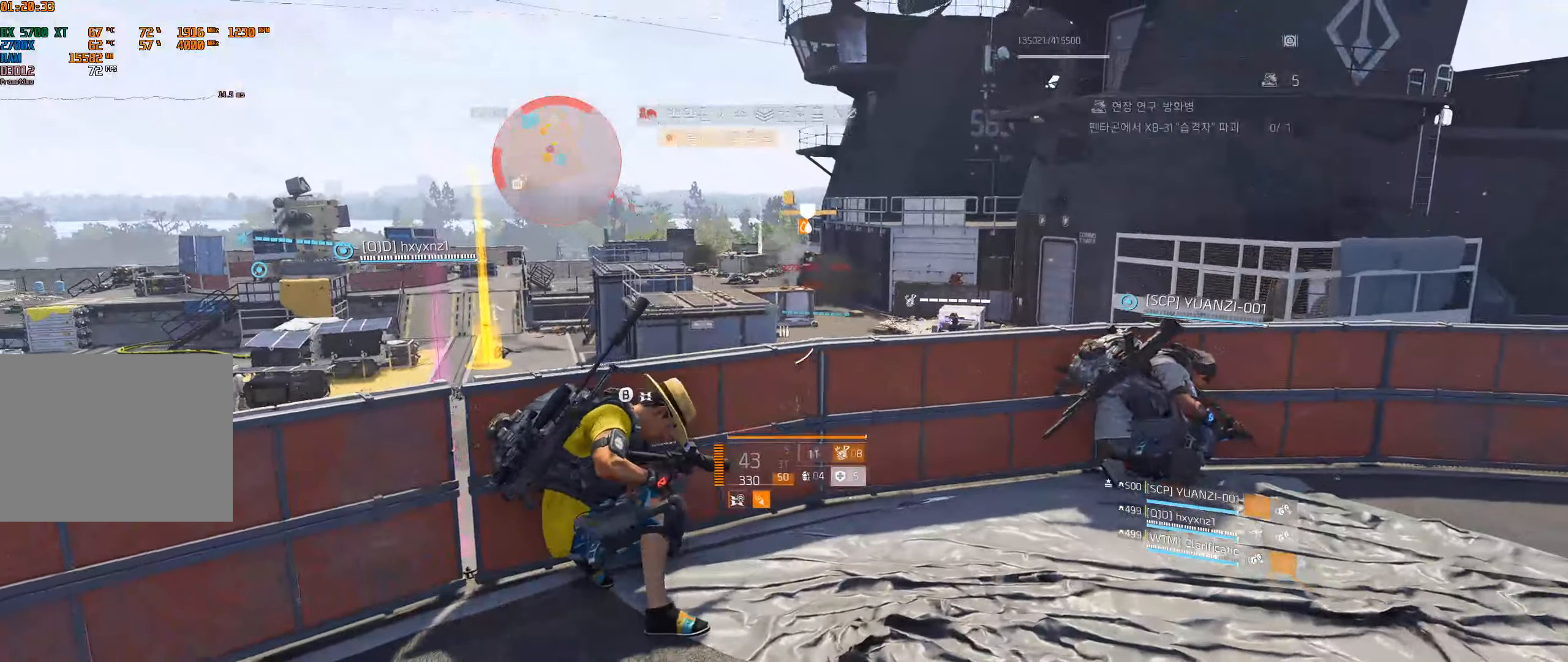
{"buttons": [], "left_stick": "center", "events": [[333, "left_stick", "right"], [467, "left_stick", "center"]]}